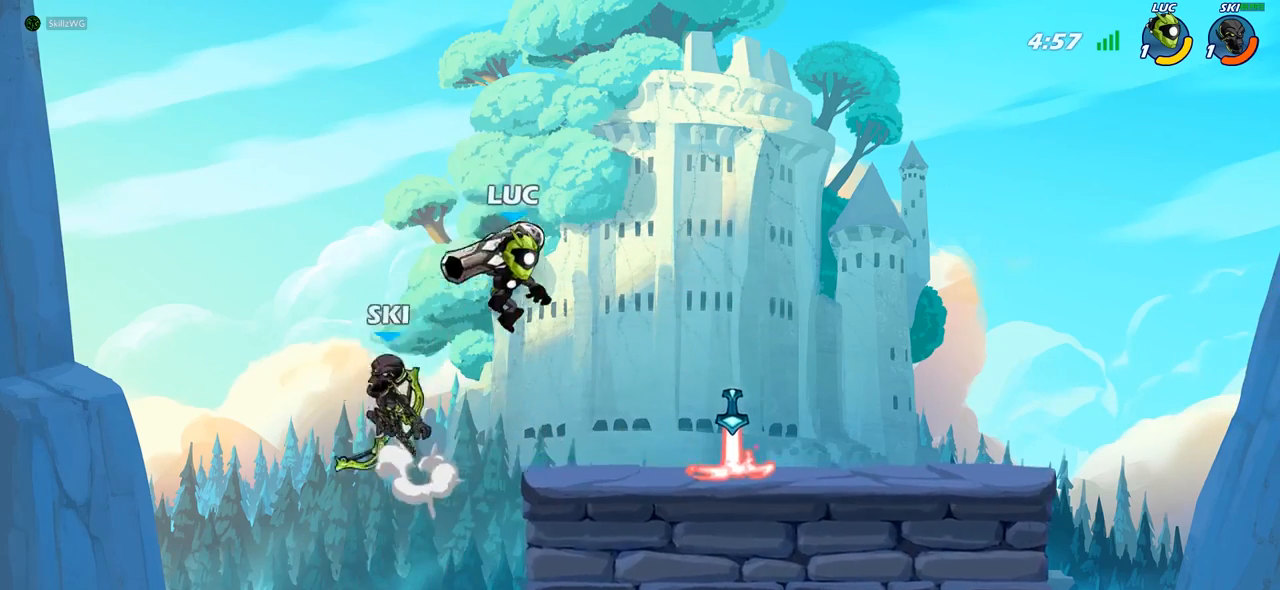
Gameplay with a controller (PlayStation layout); each line is a JSON object with the inputs held at the frame after it. "events" lists button and stick changes between this image and that frame as [ms after this image, input, new state], when the widget could be followed in between.
{"buttons": ["CROSS"], "left_stick": "right", "right_stick": "center", "events": [[33, "left_stick", "left"], [200, "left_stick", "down"], [250, "left_stick", "center"], [367, "CROSS", "down"], [383, "left_stick", "right"]]}
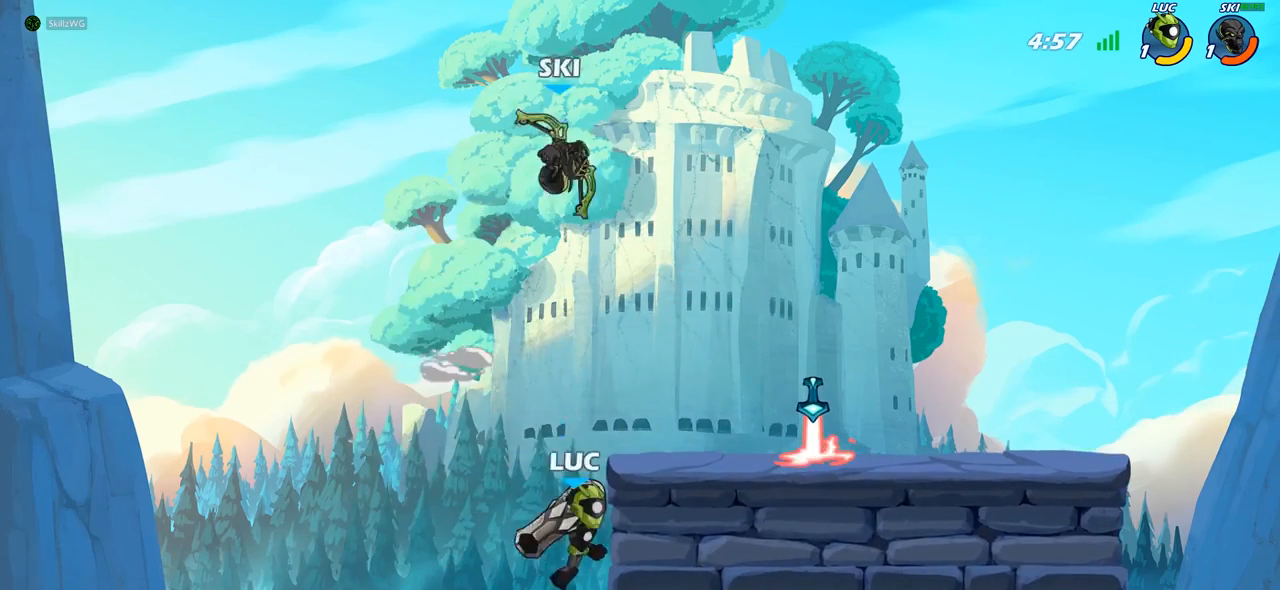
{"buttons": [], "left_stick": "right", "right_stick": "center", "events": [[83, "left_stick", "center"], [100, "CROSS", "up"], [167, "CROSS", "down"], [183, "SQUARE", "down"], [200, "left_stick", "up-right"], [217, "CROSS", "up"], [217, "right_stick", "down-left"], [250, "SQUARE", "up"], [267, "right_stick", "center"], [383, "left_stick", "right"]]}
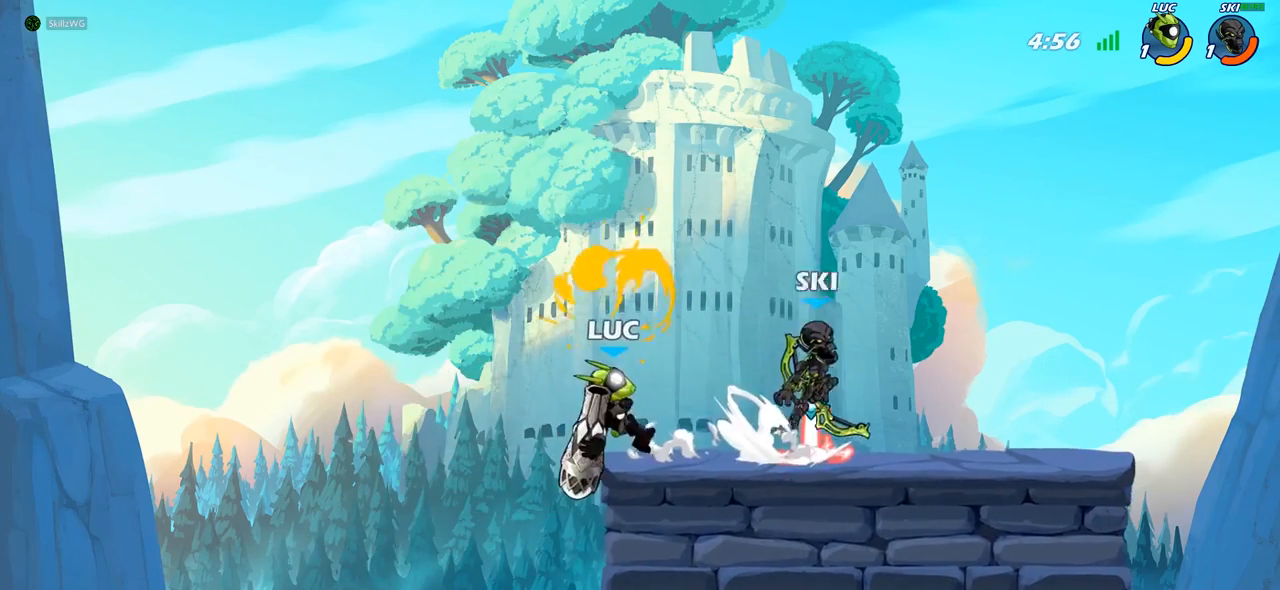
{"buttons": ["SQUARE"], "left_stick": "down", "right_stick": "center", "events": [[217, "left_stick", "center"], [383, "left_stick", "down"], [433, "SQUARE", "down"]]}
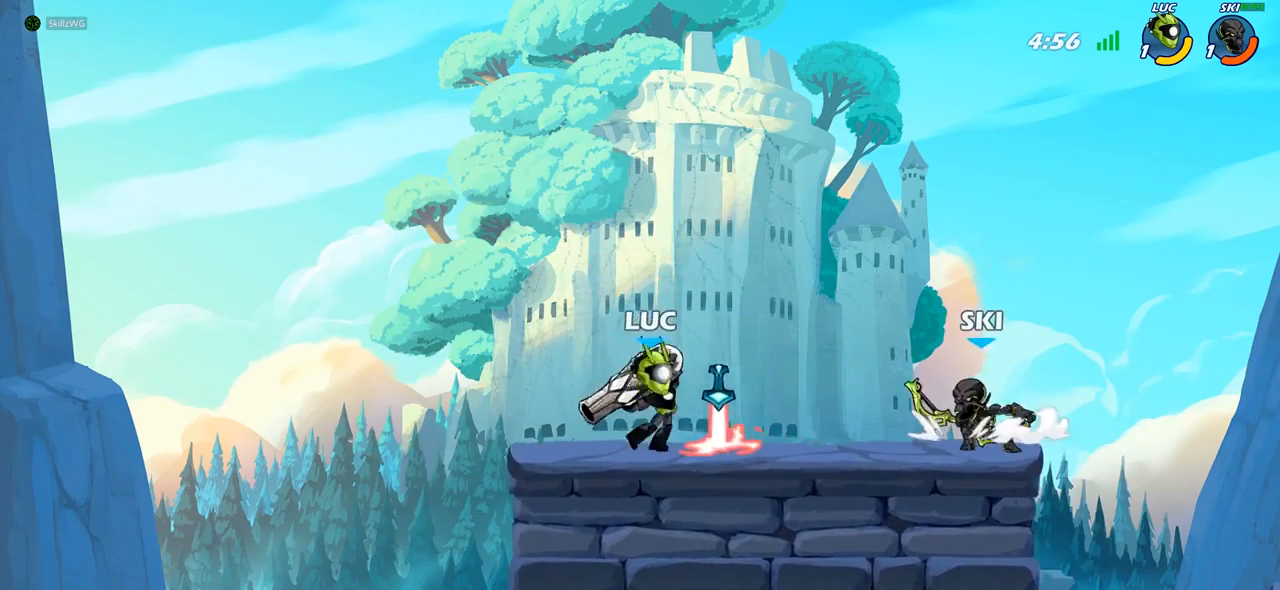
{"buttons": ["CROSS"], "left_stick": "right", "right_stick": "center", "events": [[33, "SQUARE", "up"], [50, "left_stick", "center"], [400, "left_stick", "right"], [433, "CROSS", "down"]]}
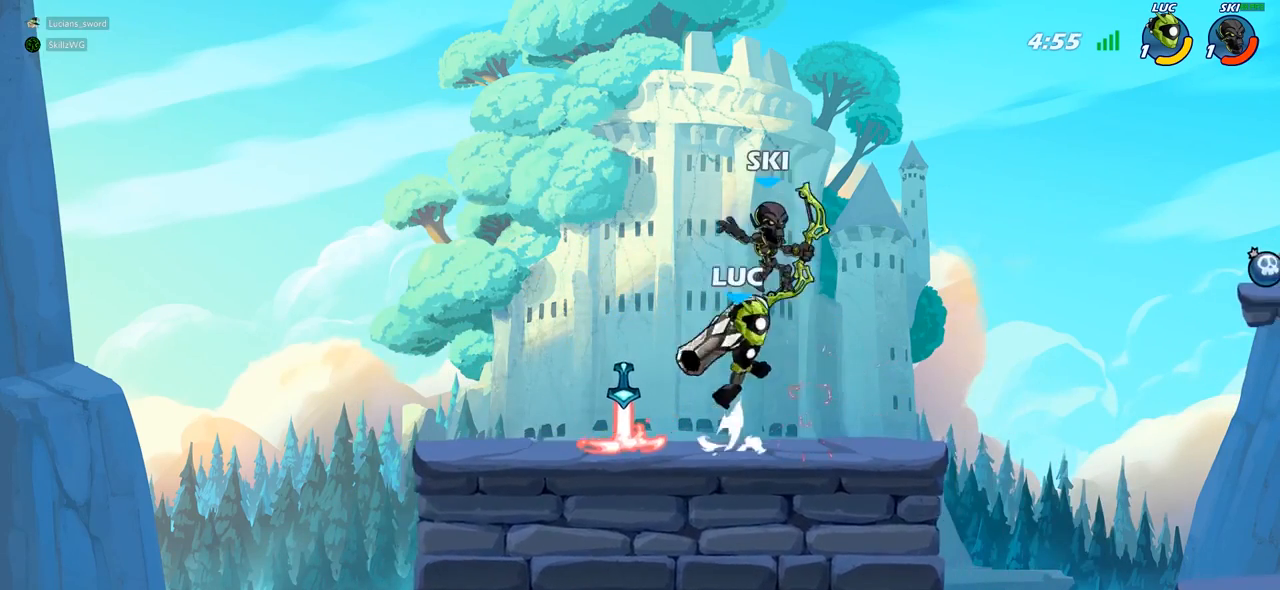
{"buttons": [], "left_stick": "right", "right_stick": "center", "events": [[17, "SQUARE", "down"], [67, "CROSS", "up"], [67, "left_stick", "center"], [133, "SQUARE", "up"], [433, "left_stick", "right"]]}
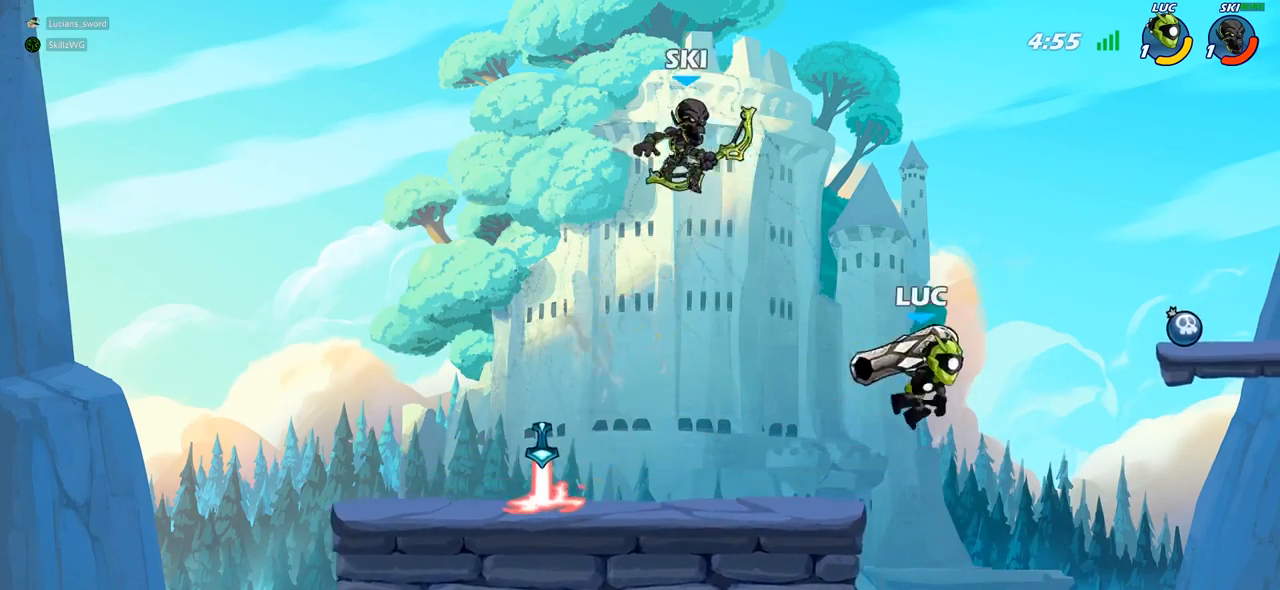
{"buttons": [], "left_stick": "center", "right_stick": "center", "events": [[50, "left_stick", "down"], [117, "left_stick", "left"], [233, "CIRCLE", "down"], [317, "left_stick", "center"], [367, "CIRCLE", "up"]]}
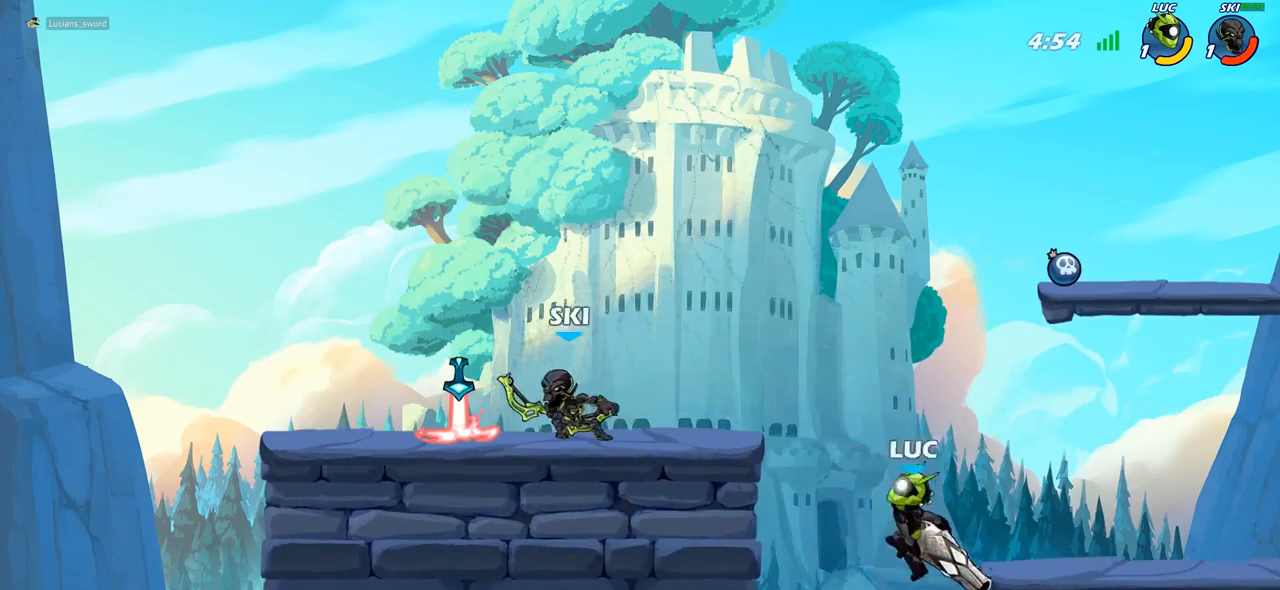
{"buttons": ["CROSS", "R2"], "left_stick": "up-right", "right_stick": "center", "events": [[317, "left_stick", "right"], [417, "CROSS", "down"], [450, "left_stick", "up-right"], [483, "R2", "down"]]}
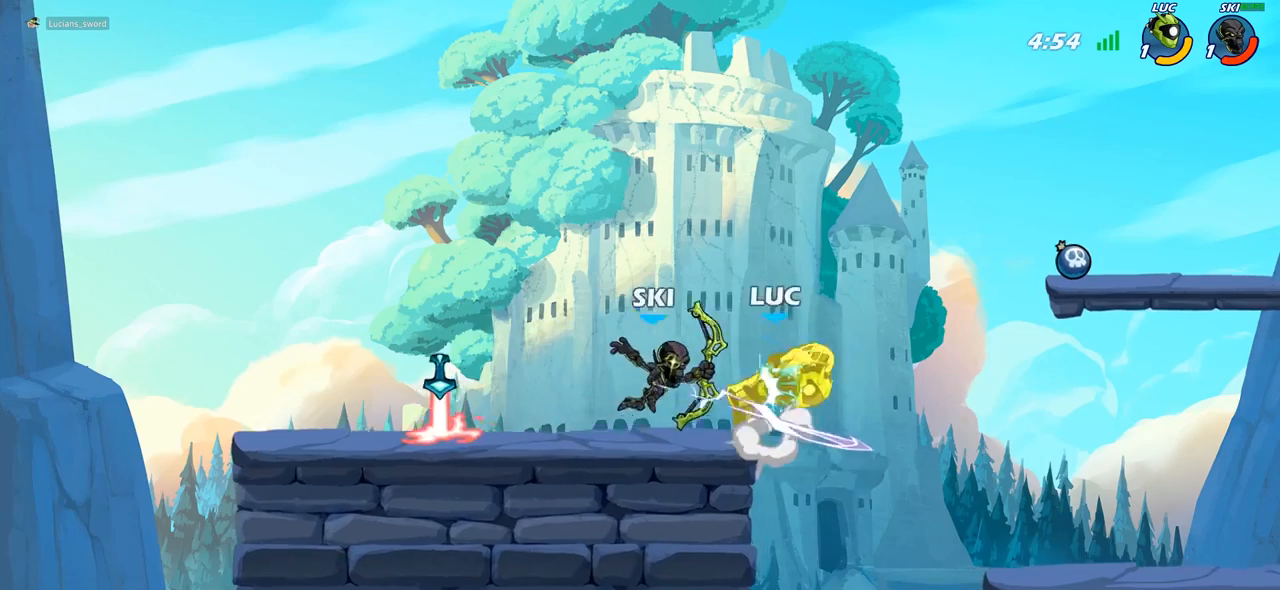
{"buttons": ["CROSS", "R2"], "left_stick": "up-right", "right_stick": "center", "events": [[33, "left_stick", "up"], [83, "CROSS", "up"], [100, "left_stick", "up-left"], [200, "R2", "up"], [267, "left_stick", "up"], [317, "CROSS", "down"], [333, "R2", "down"], [417, "left_stick", "up-right"]]}
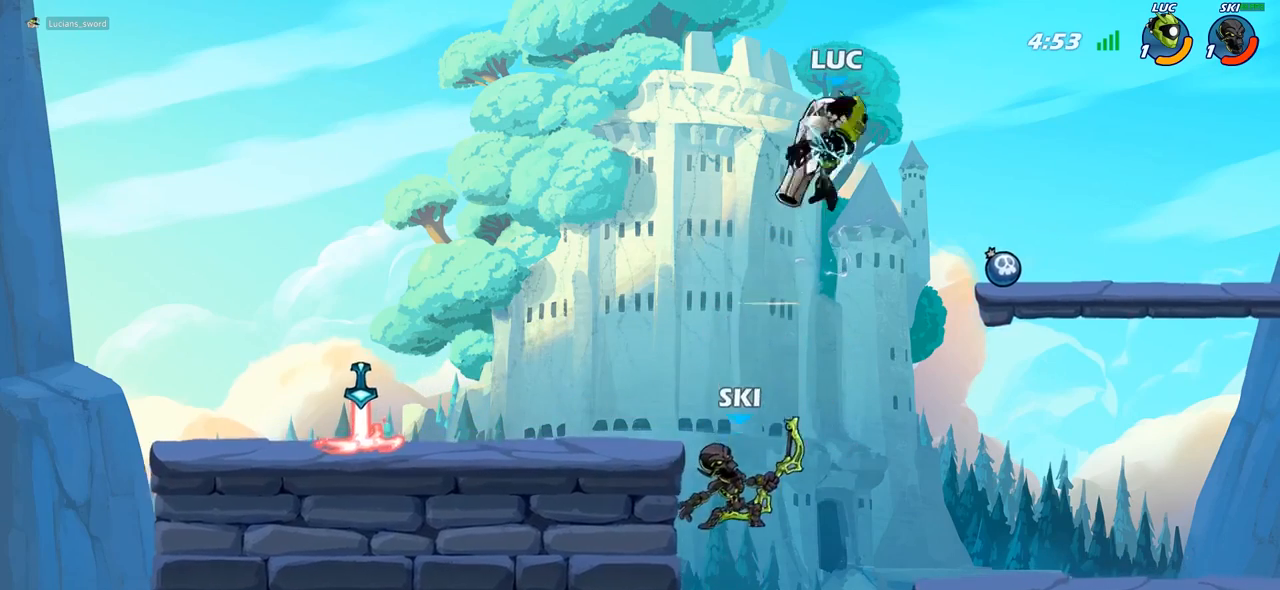
{"buttons": ["CIRCLE"], "left_stick": "down", "right_stick": "center", "events": [[100, "CROSS", "up"], [100, "R2", "up"], [267, "left_stick", "up-left"], [383, "CIRCLE", "down"], [383, "left_stick", "down-left"], [467, "left_stick", "down"]]}
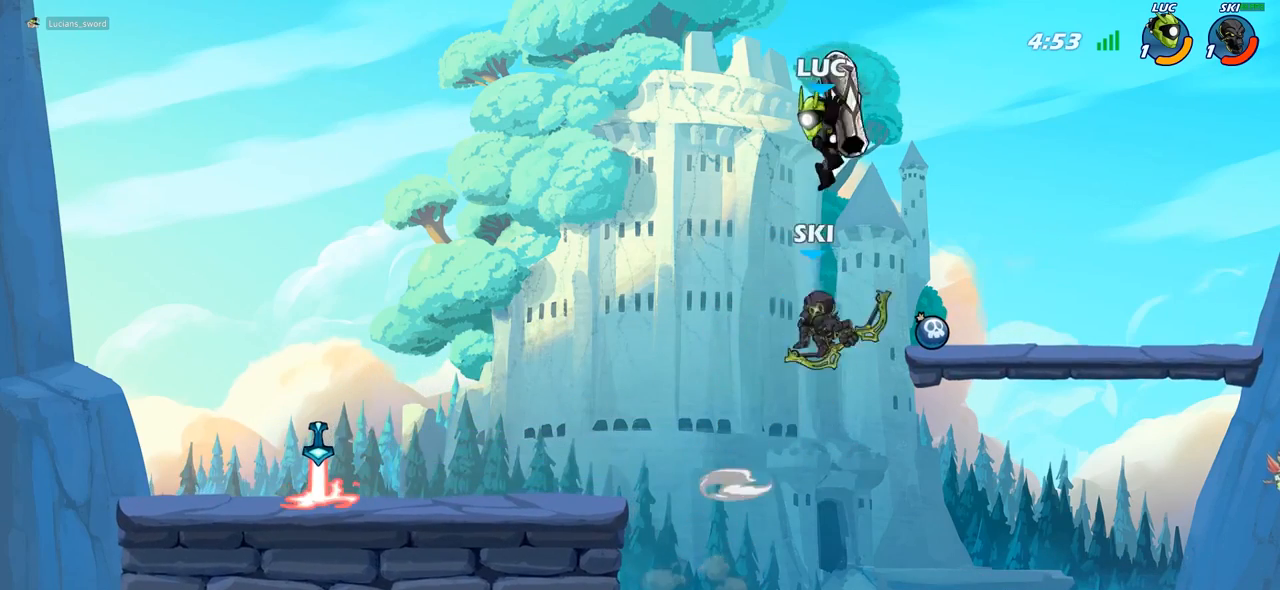
{"buttons": [], "left_stick": "center", "right_stick": "center", "events": [[117, "CIRCLE", "up"], [150, "left_stick", "center"]]}
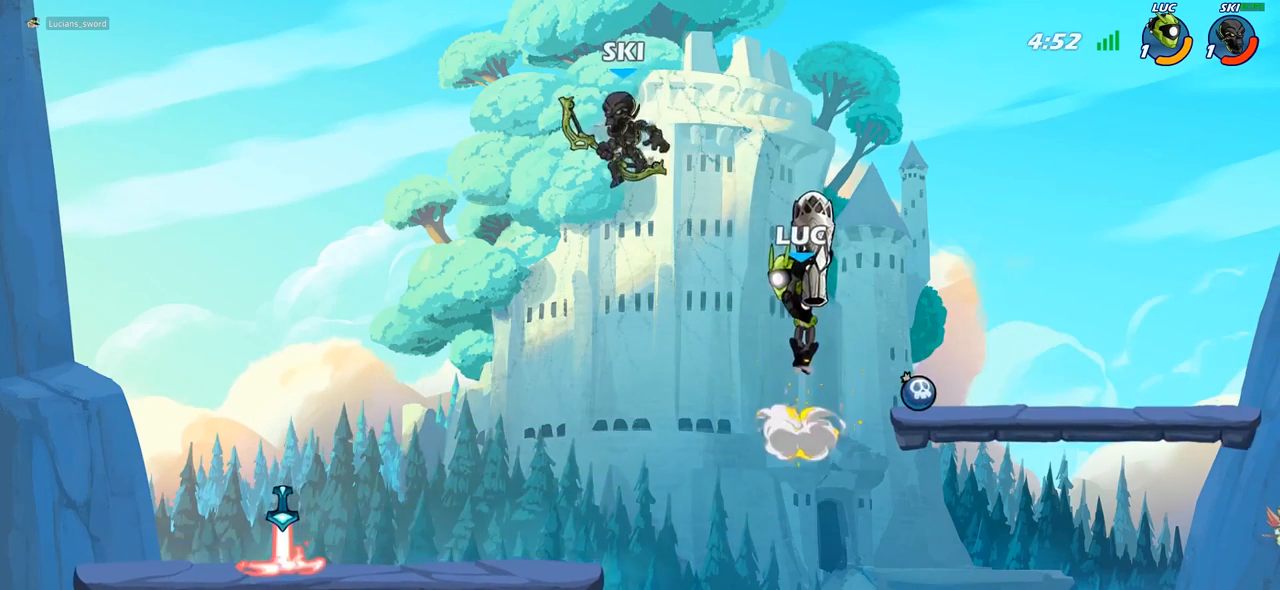
{"buttons": [], "left_stick": "down-left", "right_stick": "center", "events": [[17, "left_stick", "left"], [133, "left_stick", "down-right"], [450, "left_stick", "down-left"]]}
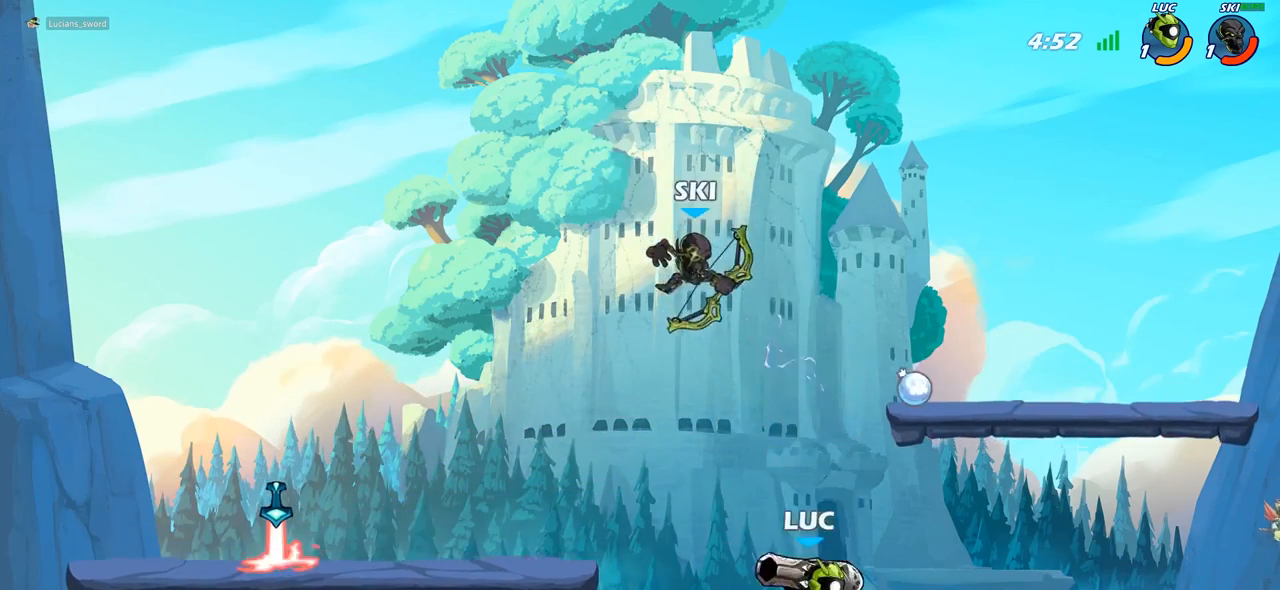
{"buttons": [], "left_stick": "right", "right_stick": "center", "events": [[83, "left_stick", "center"], [117, "CIRCLE", "down"], [233, "CIRCLE", "up"], [333, "left_stick", "right"]]}
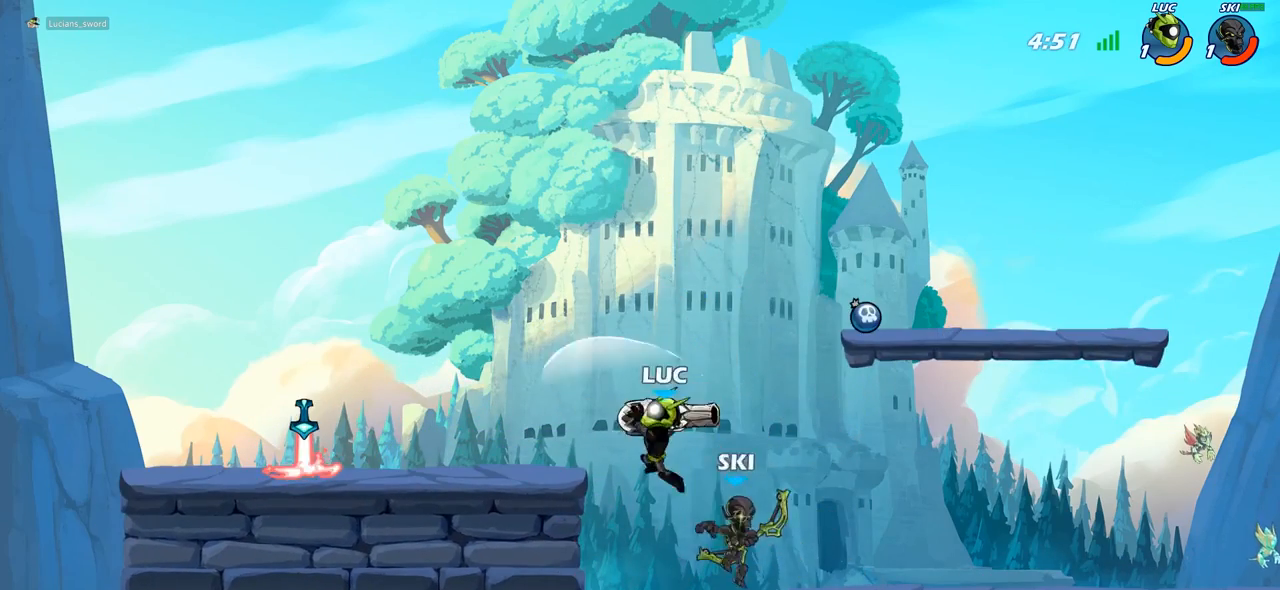
{"buttons": ["CROSS"], "left_stick": "left", "right_stick": "center", "events": [[150, "left_stick", "up"], [233, "left_stick", "left"], [450, "CROSS", "down"]]}
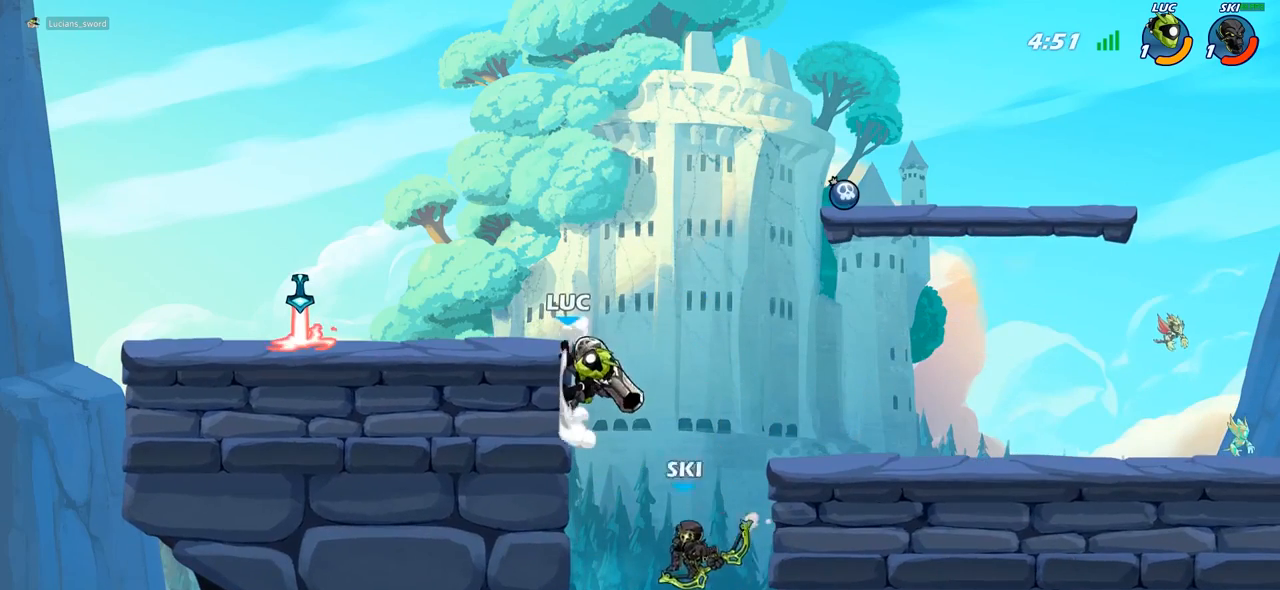
{"buttons": [], "left_stick": "up-left", "right_stick": "center", "events": [[50, "CROSS", "up"], [83, "CIRCLE", "down"], [117, "left_stick", "down-left"], [417, "CIRCLE", "up"], [500, "left_stick", "up-left"]]}
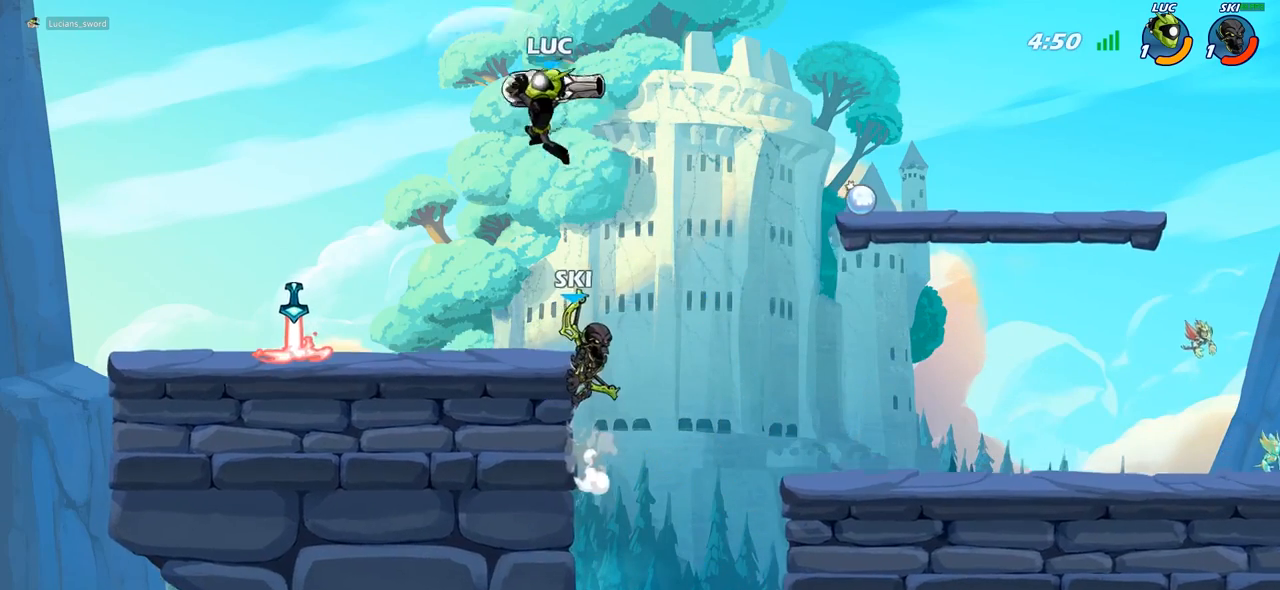
{"buttons": [], "left_stick": "right", "right_stick": "center", "events": [[100, "left_stick", "up"], [217, "left_stick", "left"], [367, "CROSS", "down"], [367, "left_stick", "down"], [417, "left_stick", "right"], [467, "CROSS", "up"]]}
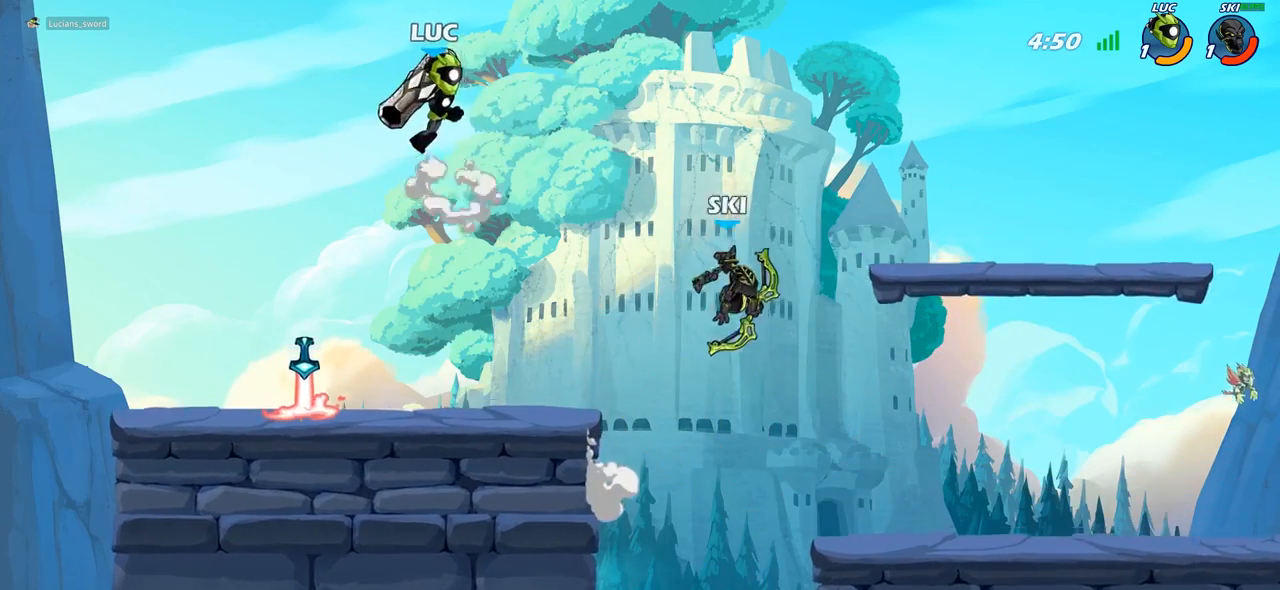
{"buttons": [], "left_stick": "down-left", "right_stick": "center", "events": [[300, "left_stick", "down-left"]]}
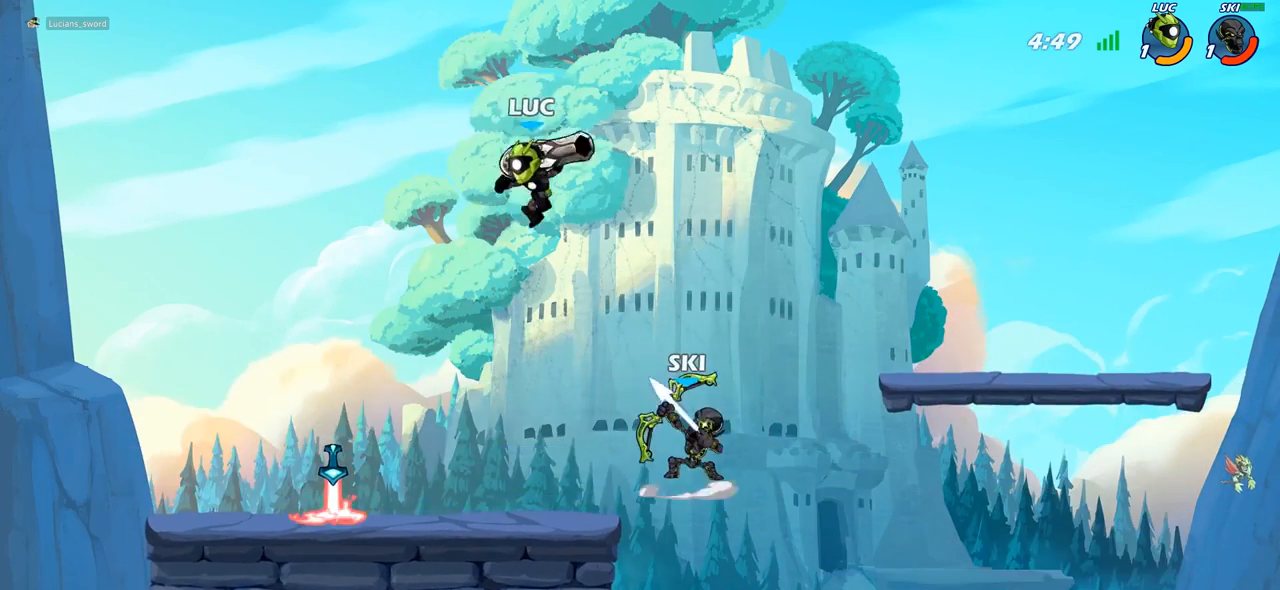
{"buttons": [], "left_stick": "up-left", "right_stick": "center", "events": [[183, "left_stick", "up-left"]]}
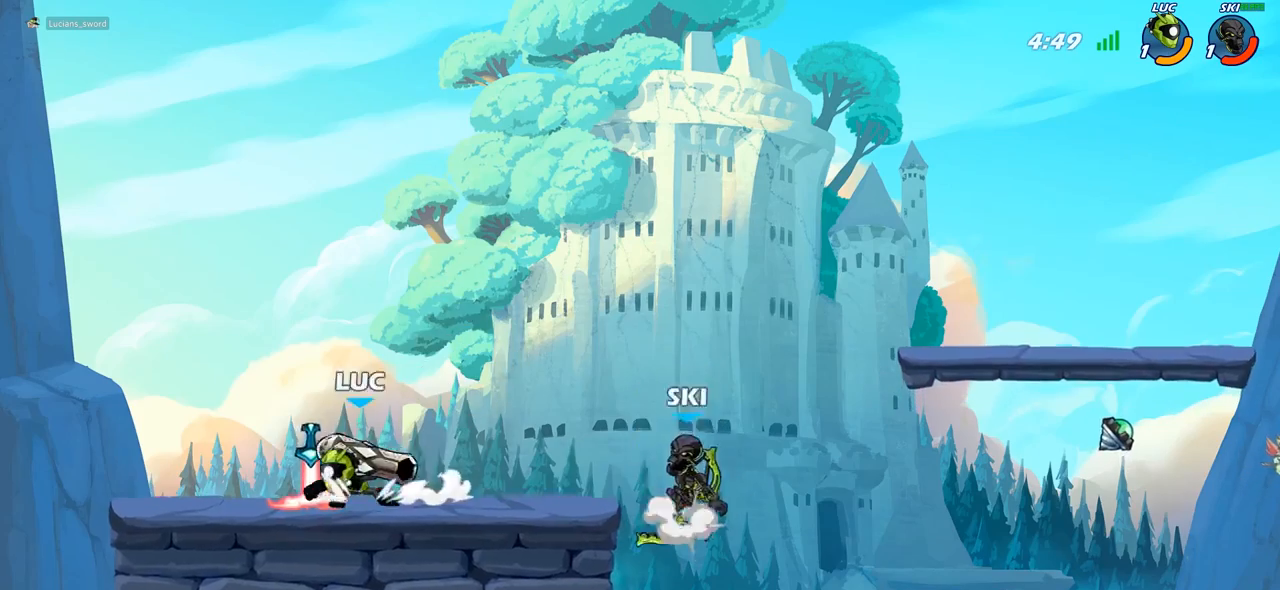
{"buttons": ["R2"], "left_stick": "right", "right_stick": "center", "events": [[167, "left_stick", "up-right"], [217, "left_stick", "right"], [400, "R2", "down"]]}
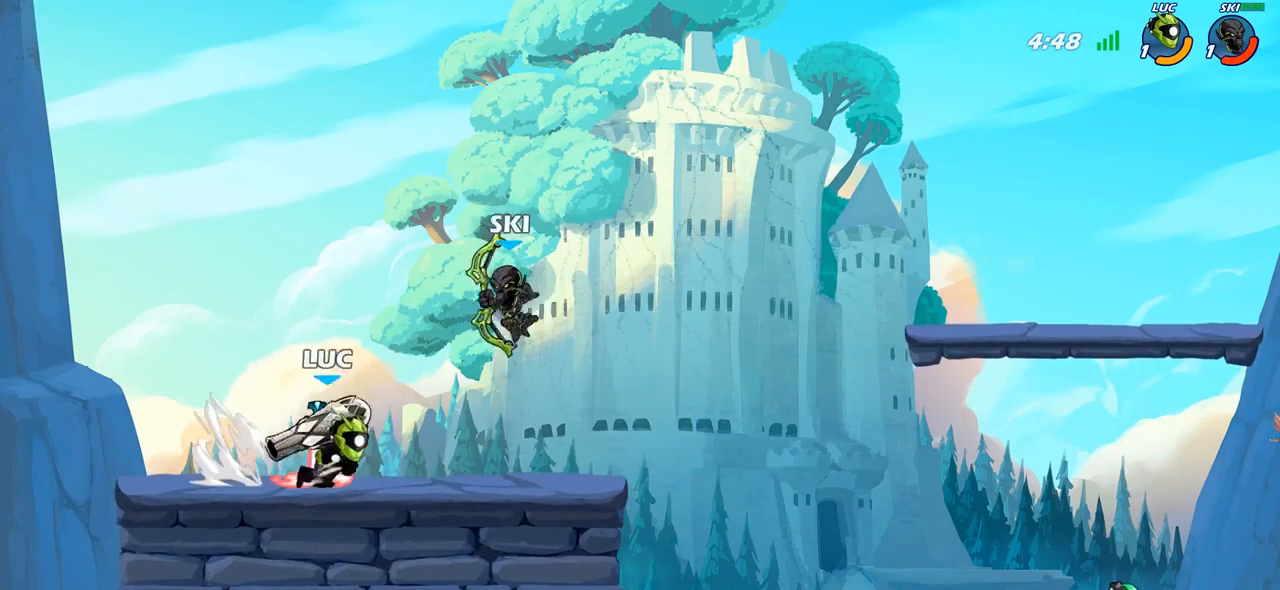
{"buttons": [], "left_stick": "right", "right_stick": "center", "events": [[17, "R2", "up"], [17, "left_stick", "center"], [133, "left_stick", "left"], [167, "R2", "down"], [317, "left_stick", "center"], [350, "R2", "up"], [450, "left_stick", "right"]]}
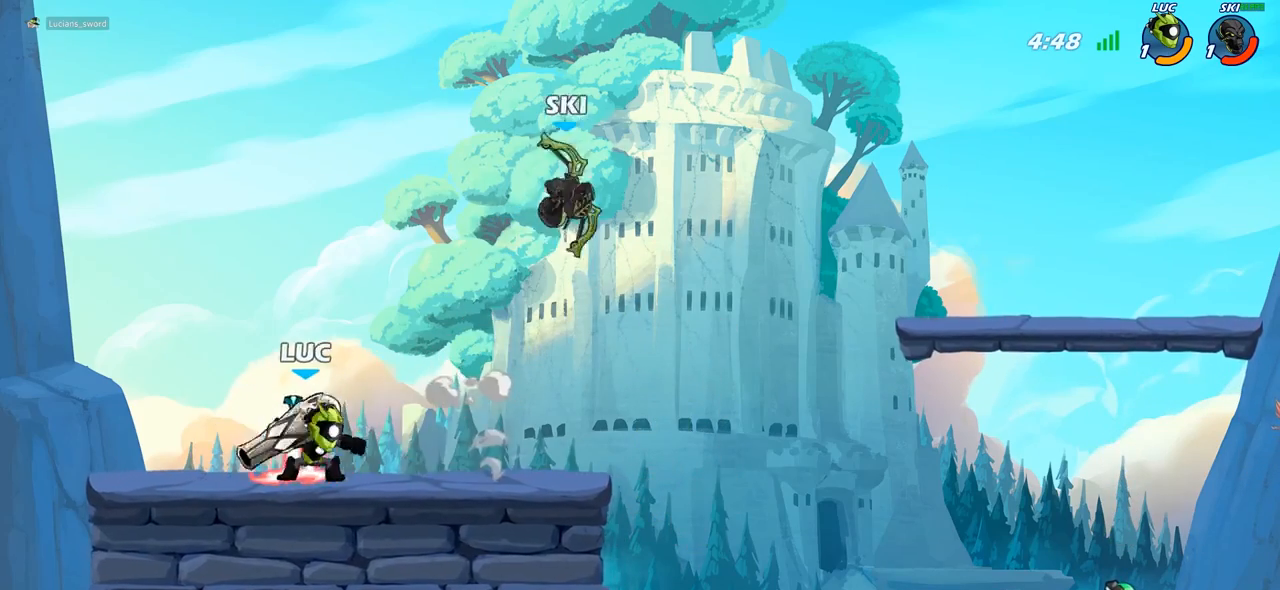
{"buttons": [], "left_stick": "center", "right_stick": "center", "events": [[83, "R2", "down"], [133, "R2", "up"], [133, "SQUARE", "down"], [283, "SQUARE", "up"], [400, "left_stick", "center"]]}
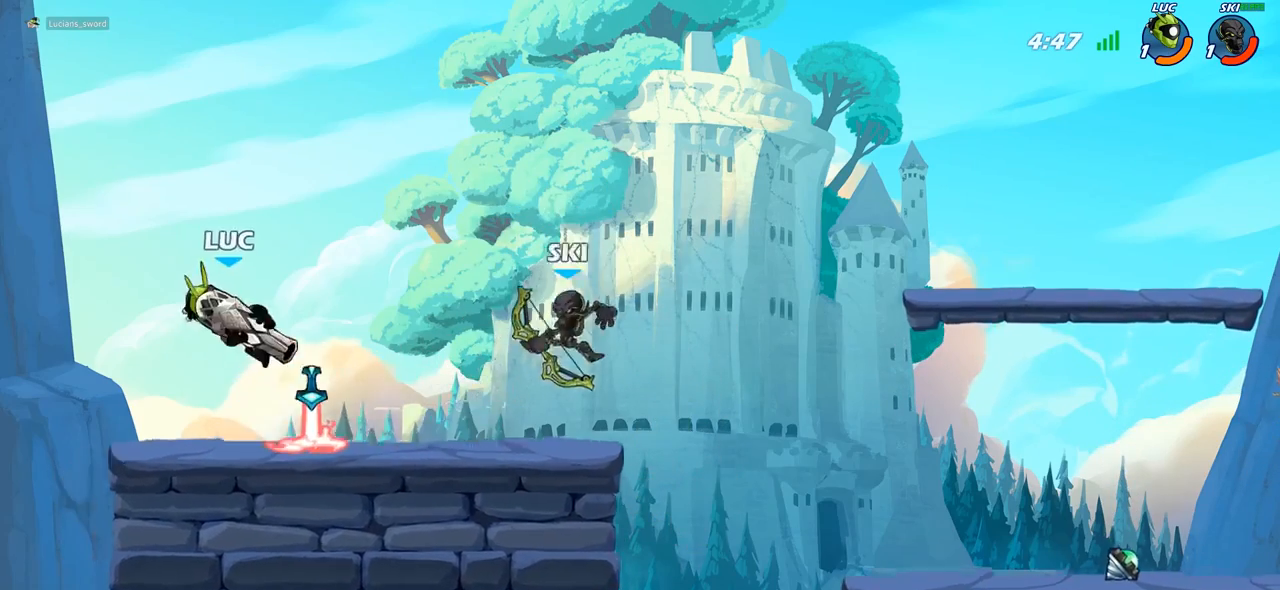
{"buttons": [], "left_stick": "right", "right_stick": "center", "events": [[167, "left_stick", "right"], [267, "CROSS", "down"], [450, "CROSS", "up"]]}
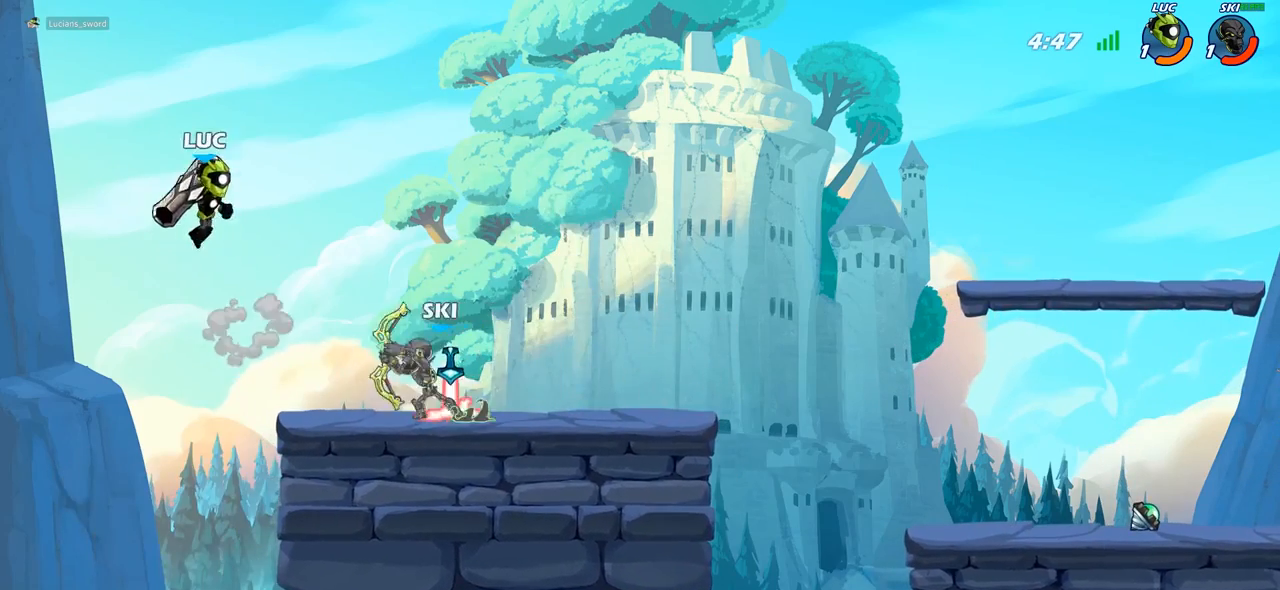
{"buttons": [], "left_stick": "down-right", "right_stick": "center", "events": [[83, "left_stick", "down-right"], [100, "R1", "down"], [383, "R1", "up"]]}
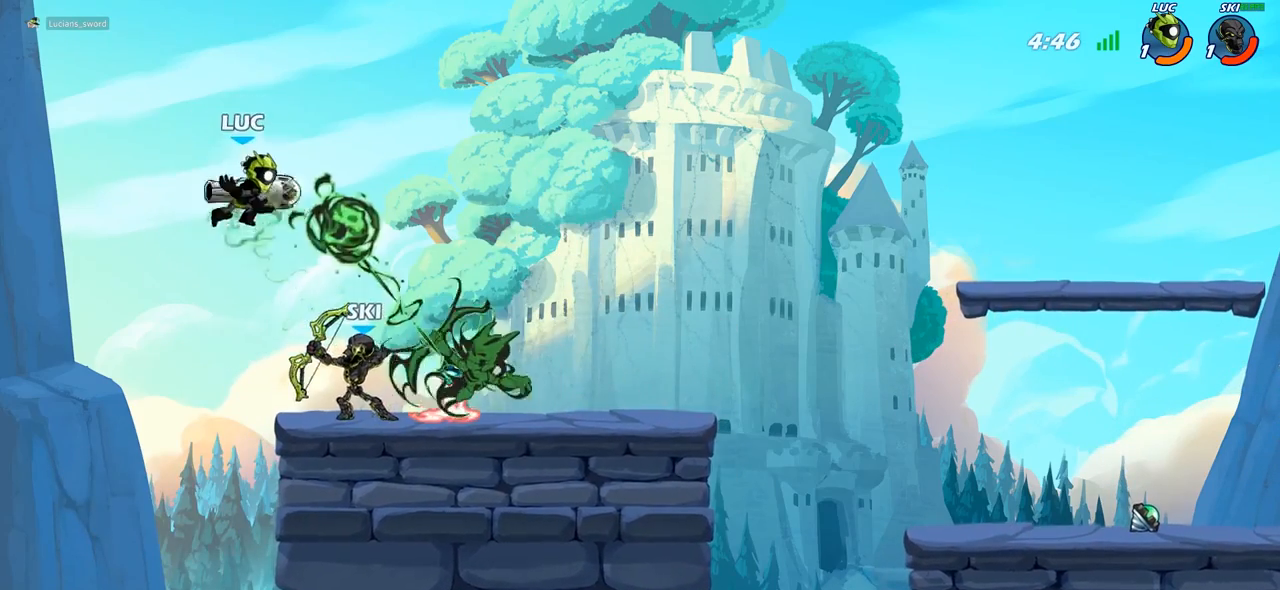
{"buttons": ["CROSS"], "left_stick": "up-right", "right_stick": "center", "events": [[17, "left_stick", "center"], [217, "left_stick", "right"], [383, "CROSS", "down"], [483, "left_stick", "up-right"]]}